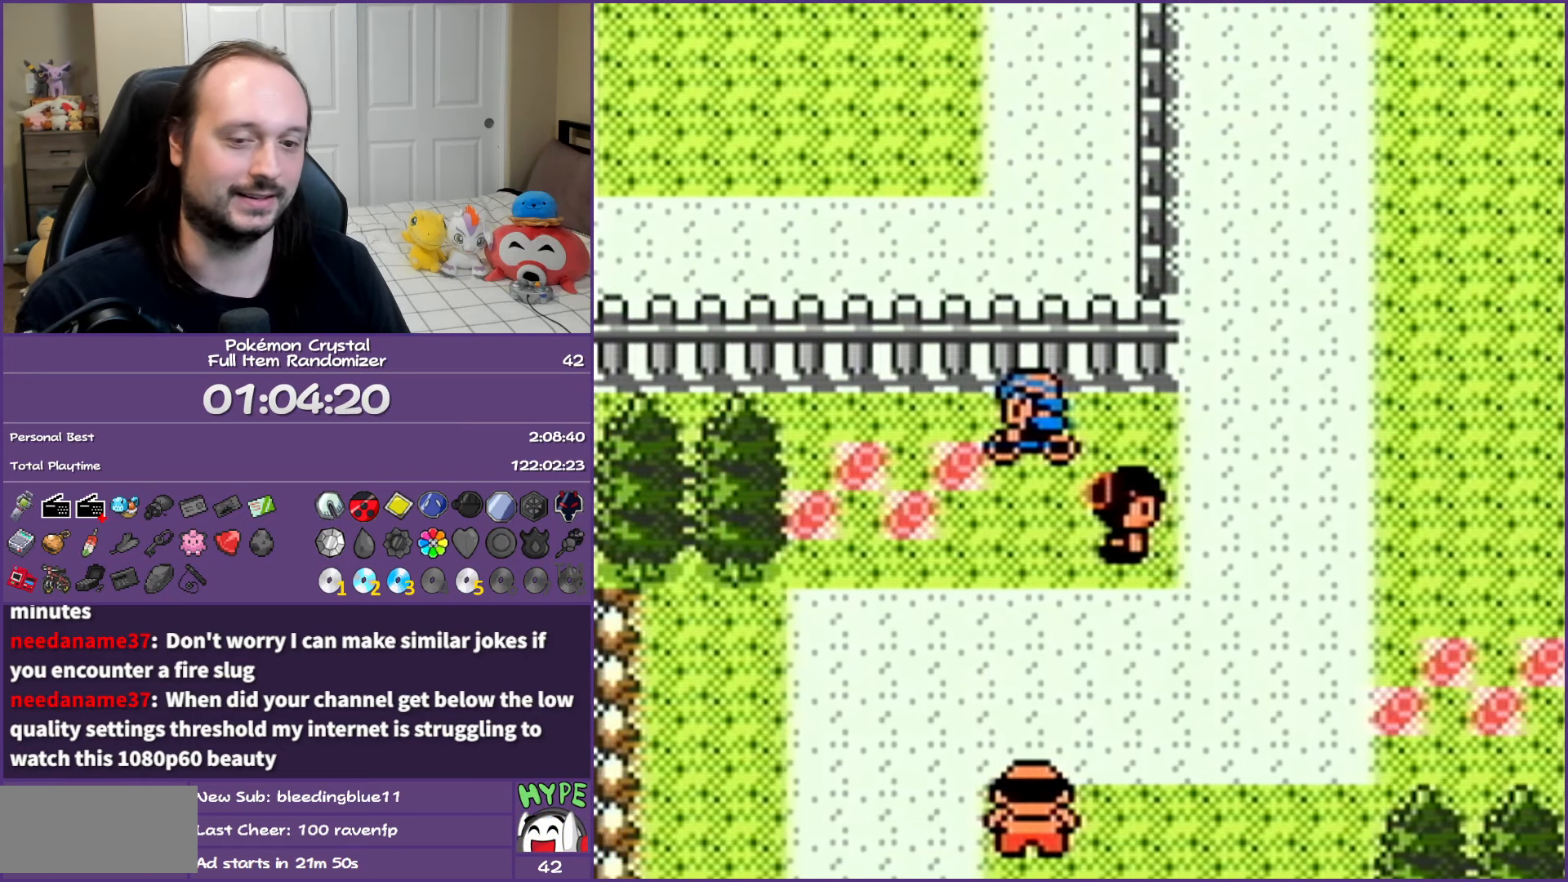
Gameplay with a controller (Nintendo layout); each line is a JSON object with the inputs held at the frame after it. "events" lists button and stick changes between this image and that frame as [ms after this image, input, new state], when the widget could be followed in between. Not read: L3 R3.
{"buttons": ["A"], "events": []}
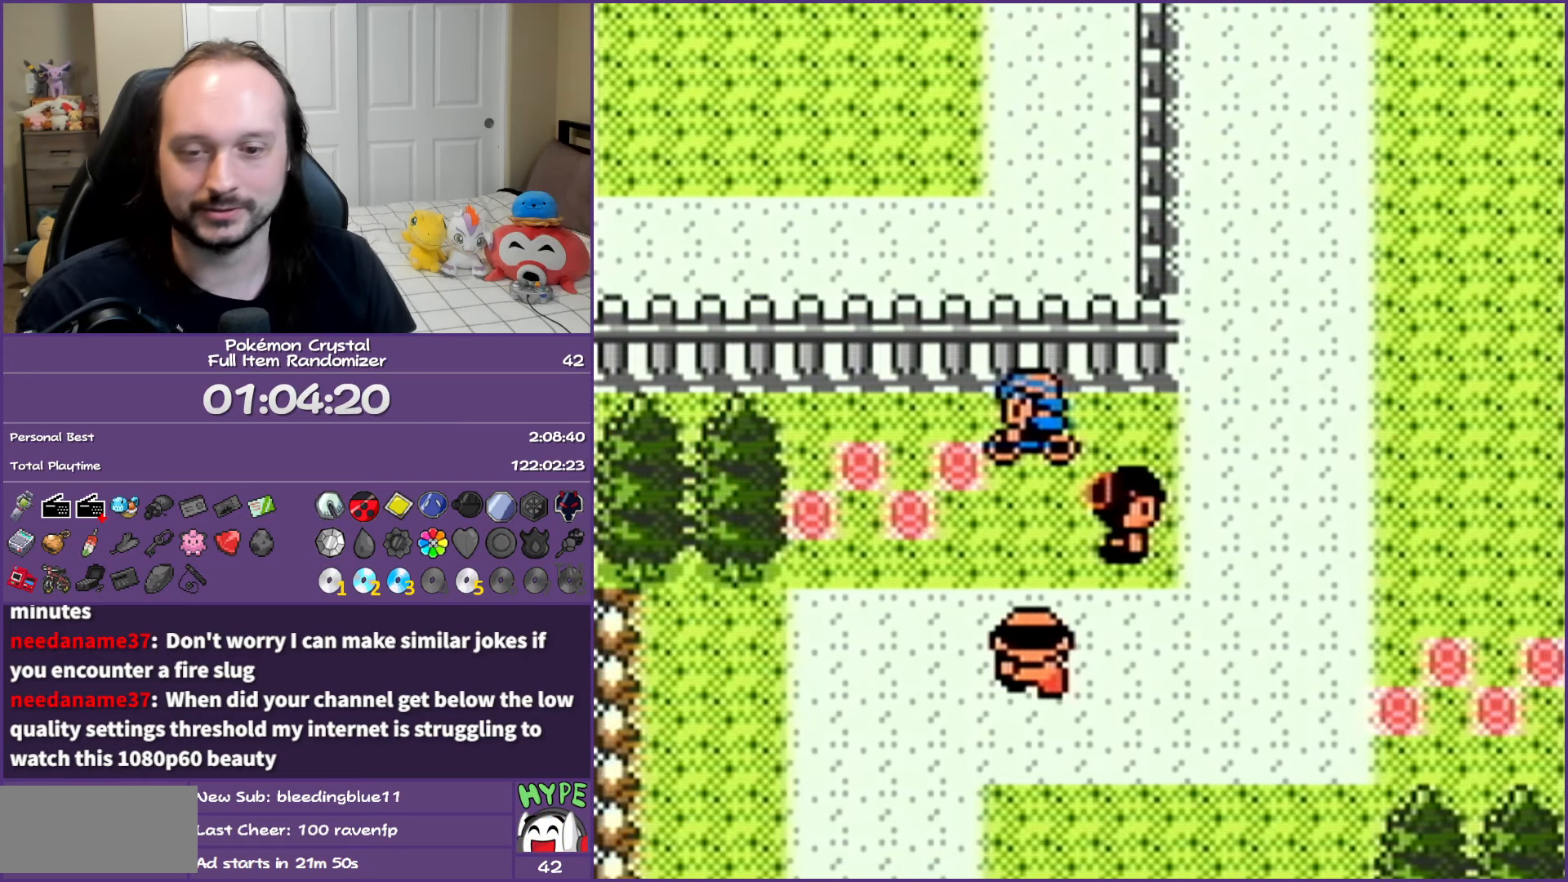
{"buttons": ["A"], "events": []}
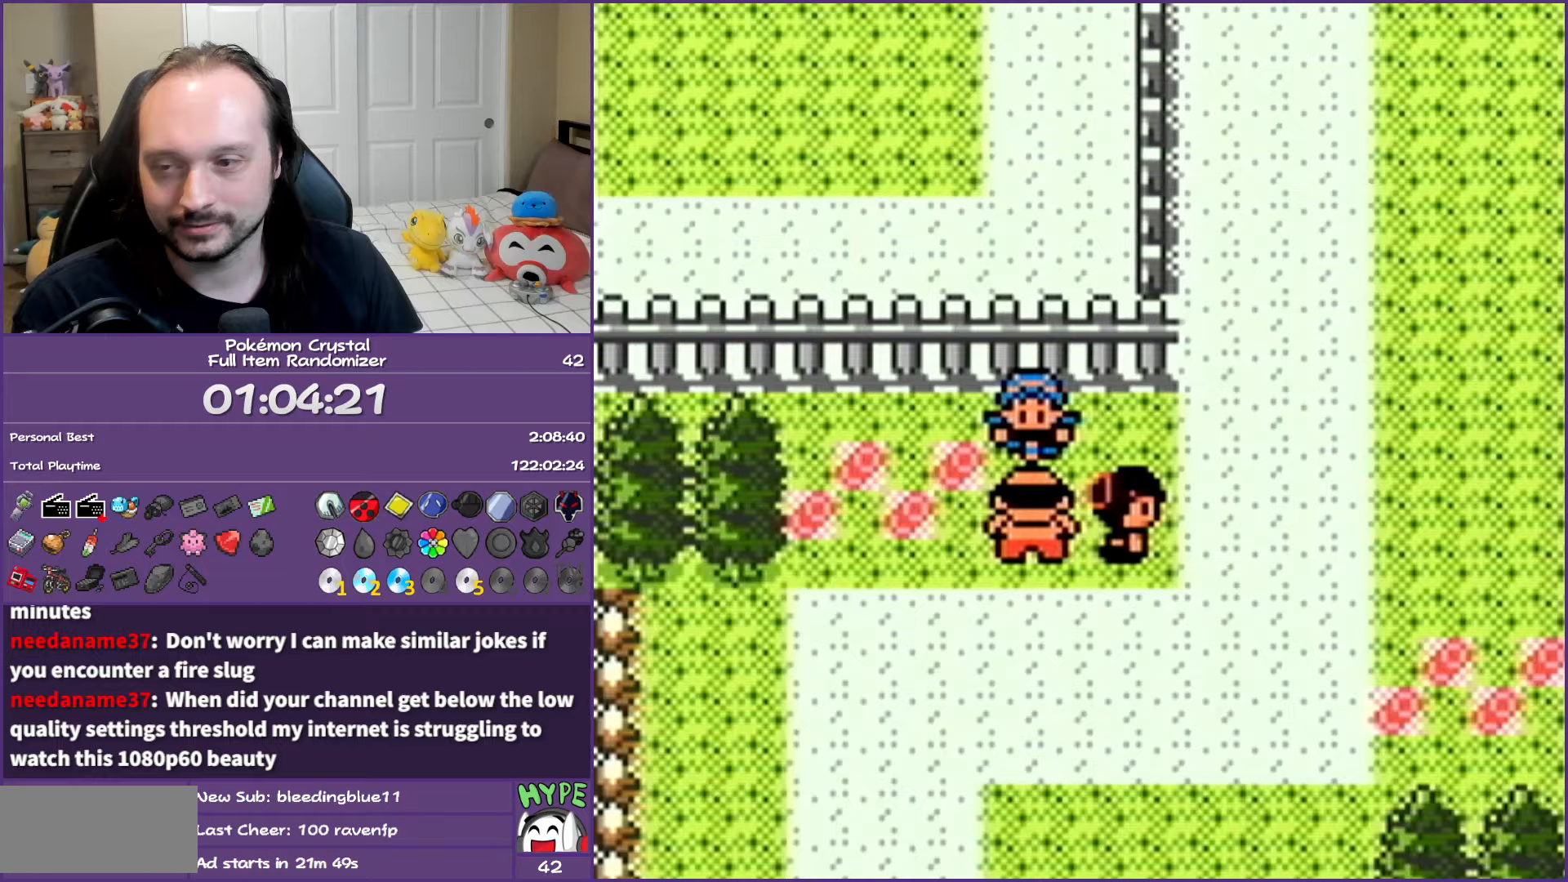
{"buttons": ["A"], "events": []}
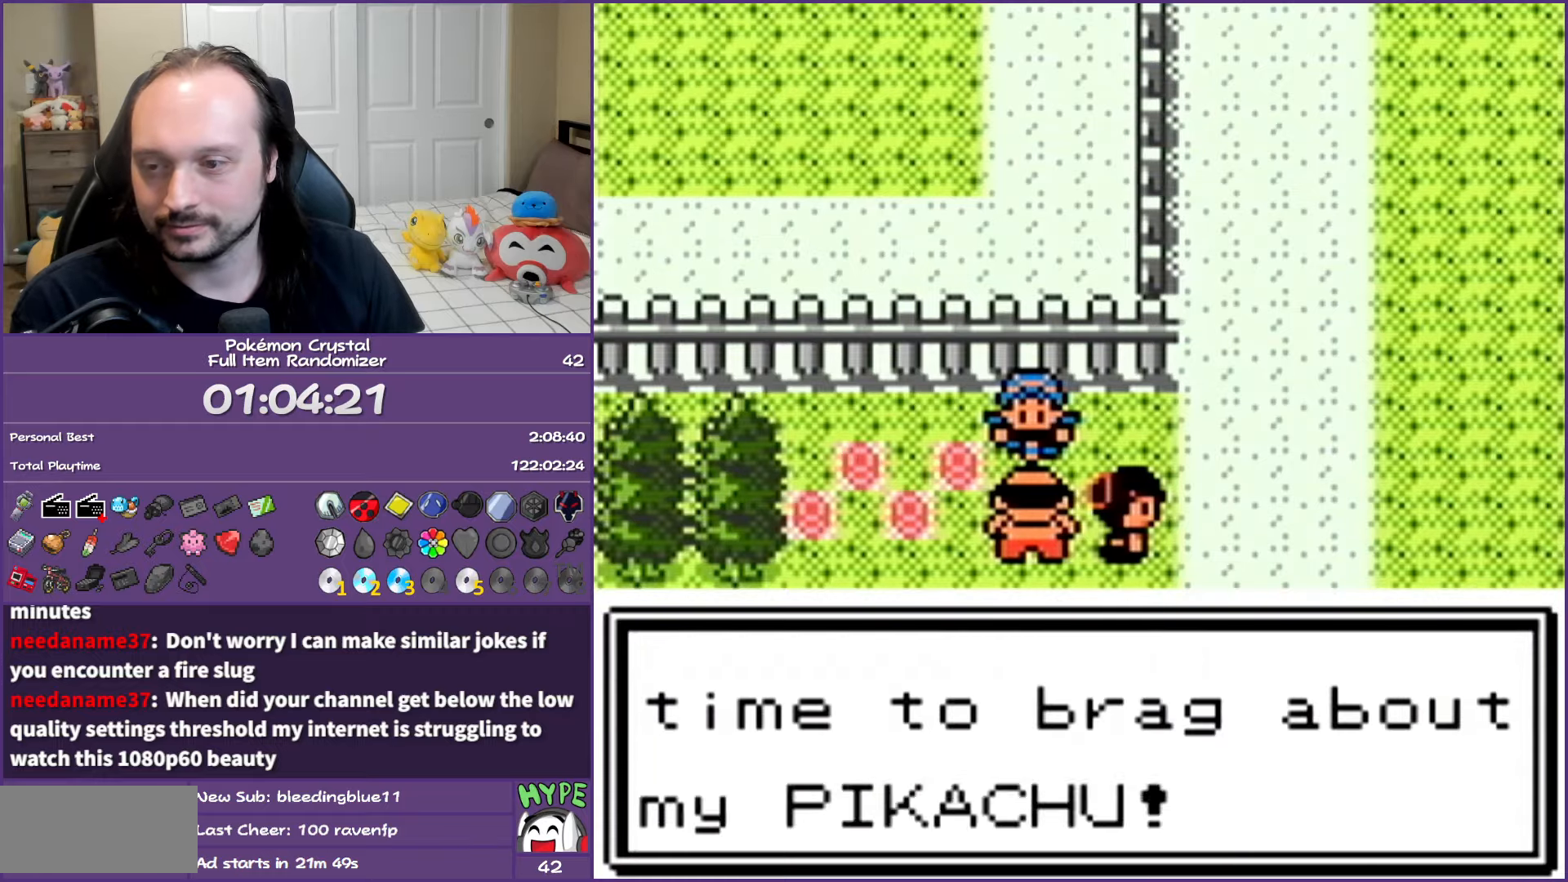
{"buttons": ["A"], "events": []}
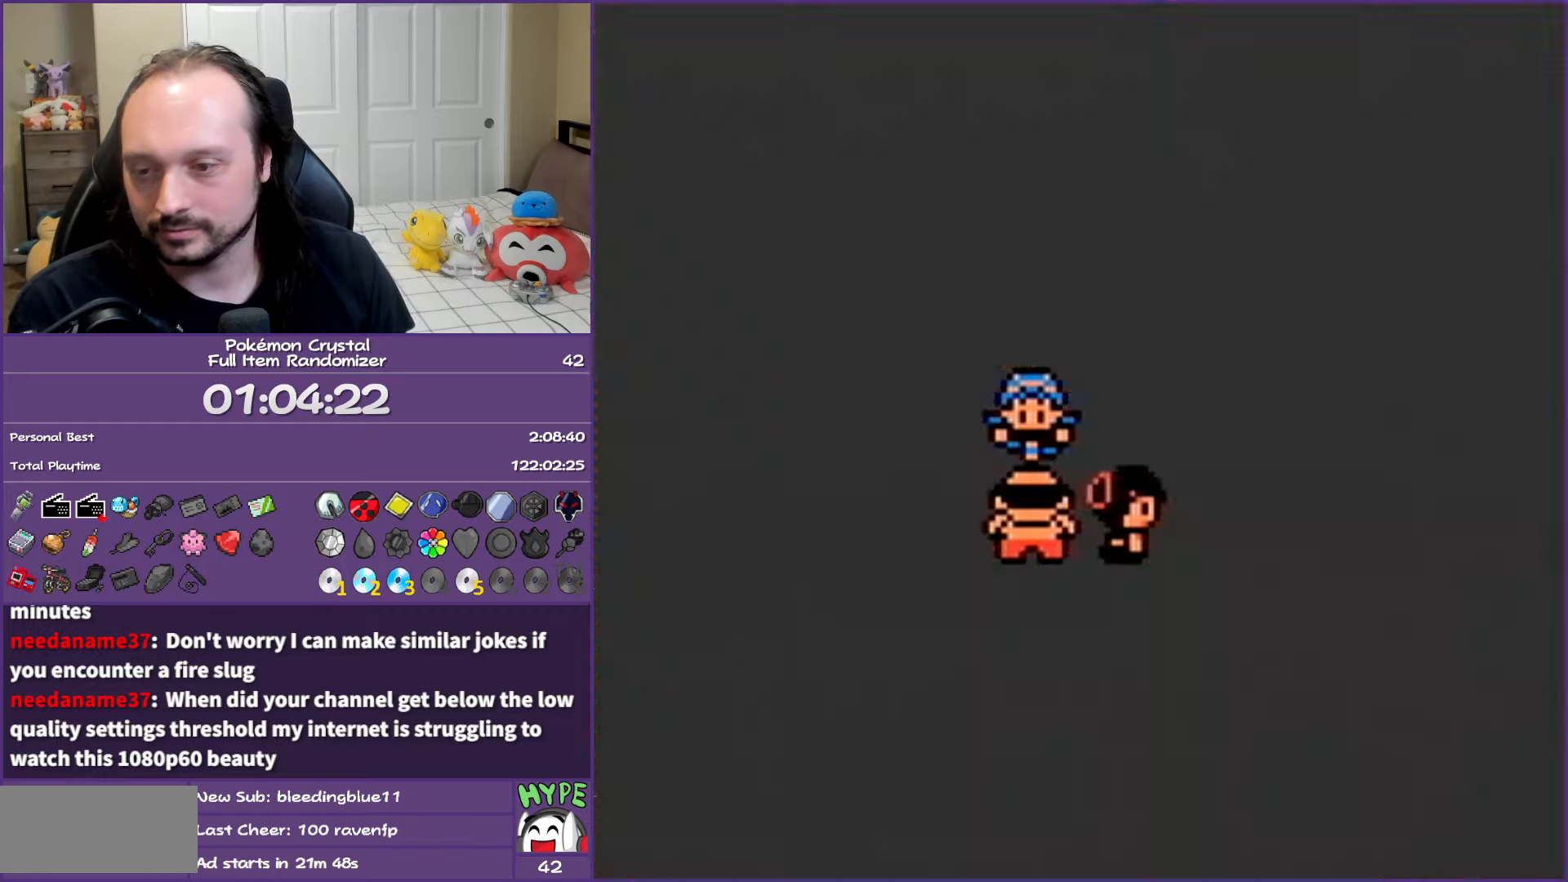
{"buttons": ["A"], "events": []}
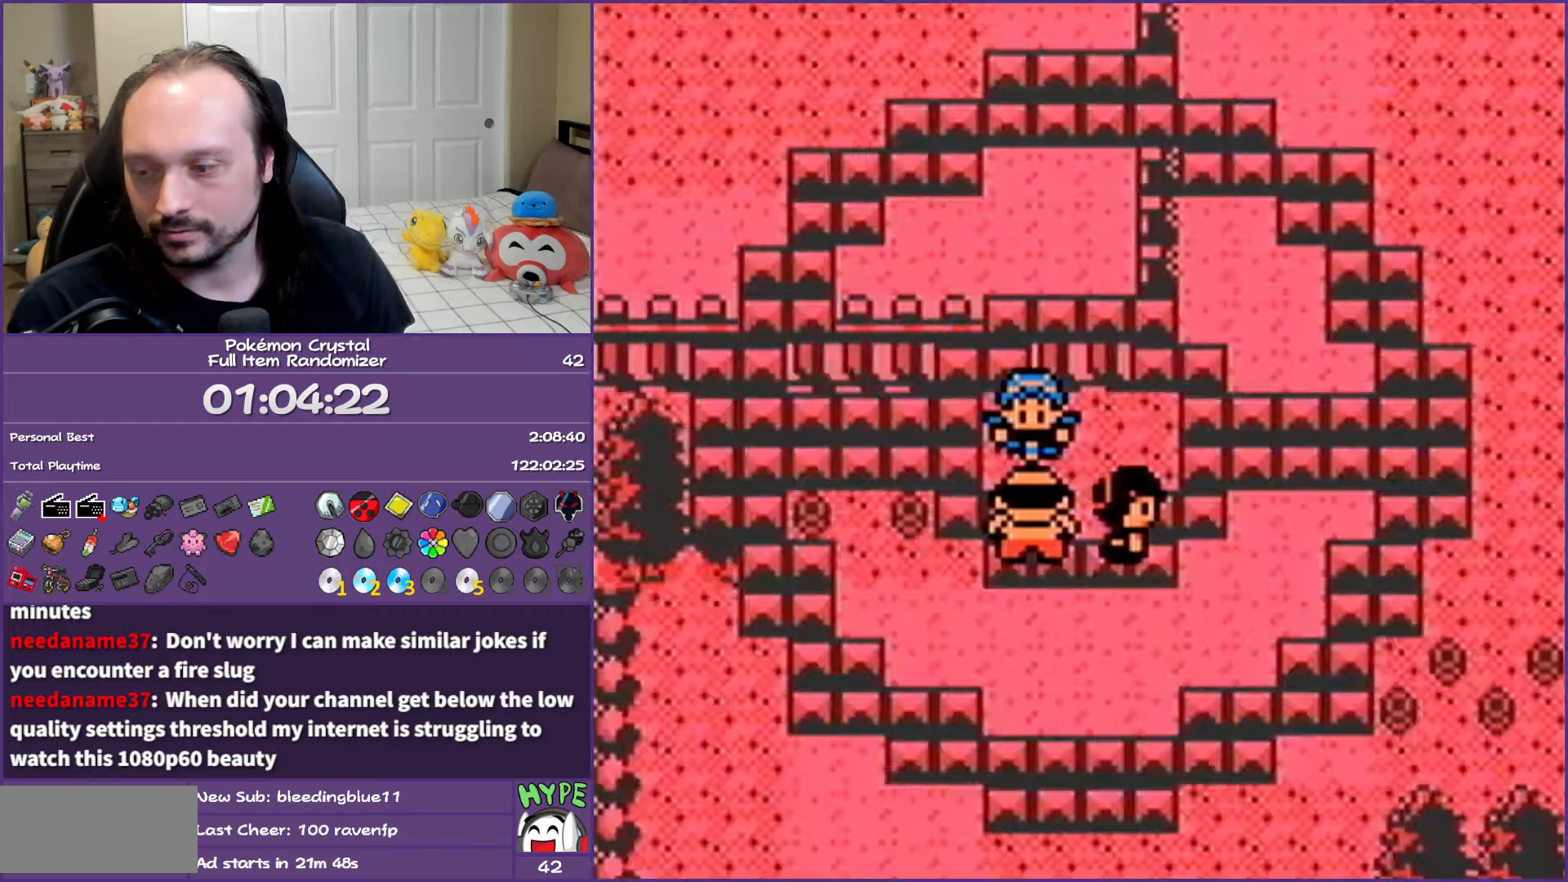
{"buttons": ["A"], "events": []}
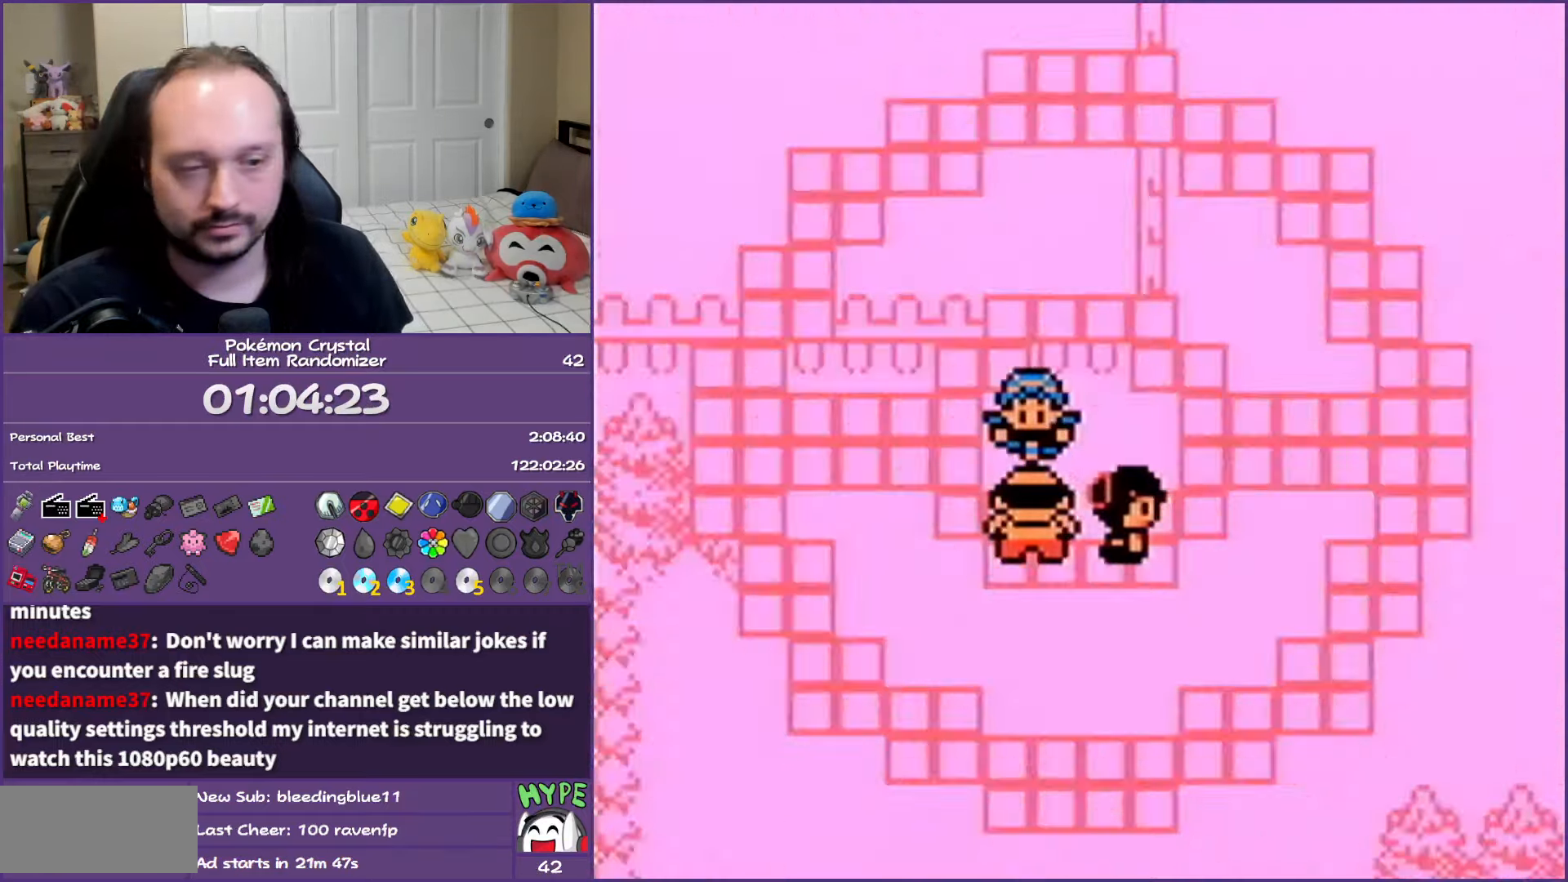
{"buttons": ["A"], "events": []}
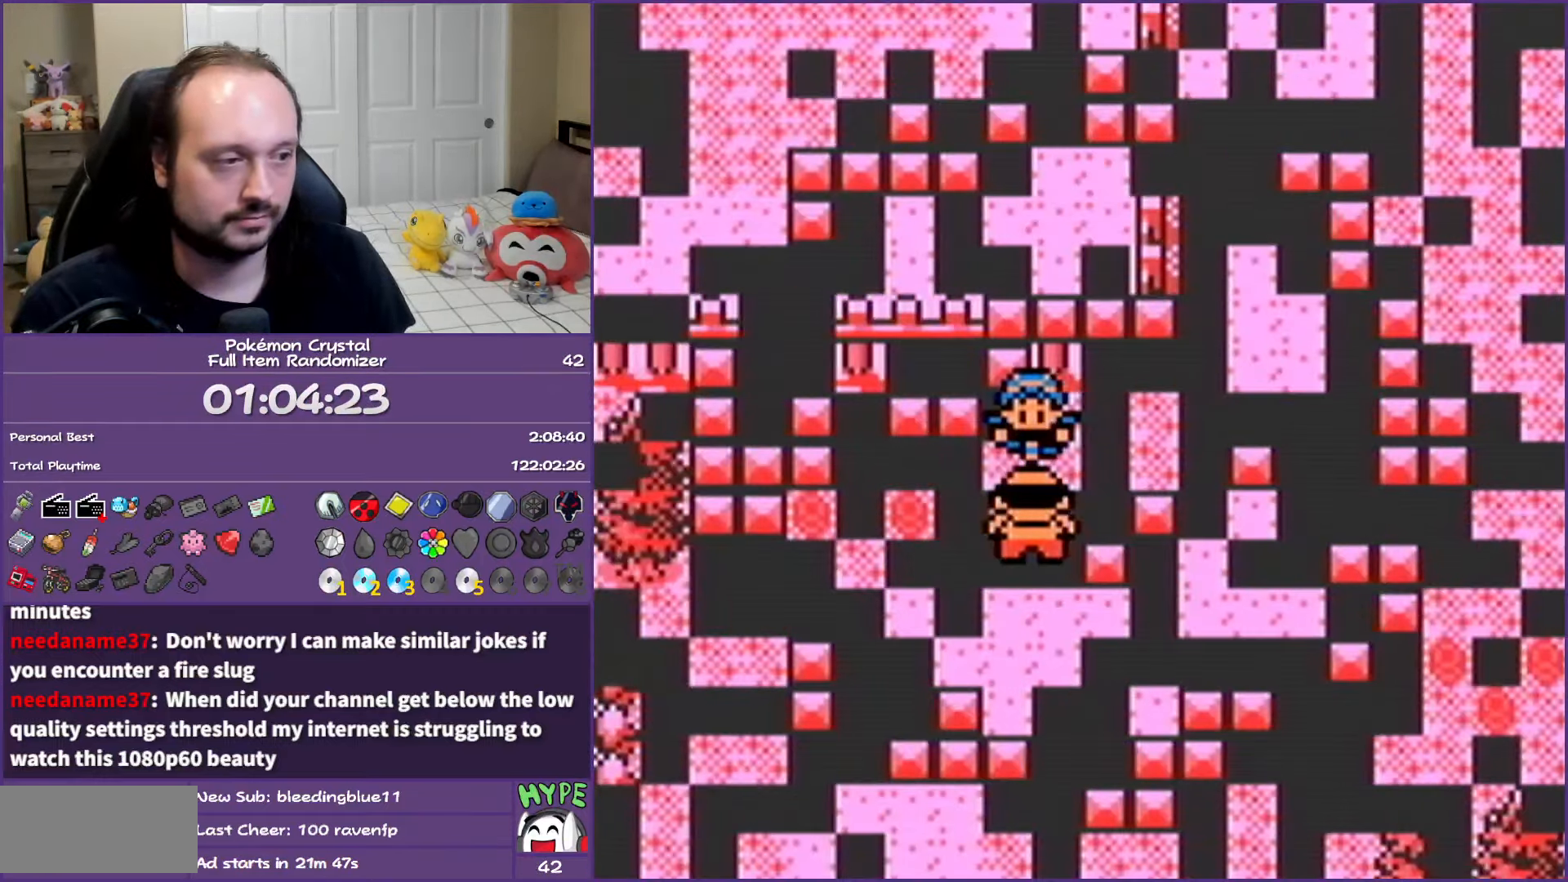
{"buttons": ["A"], "events": []}